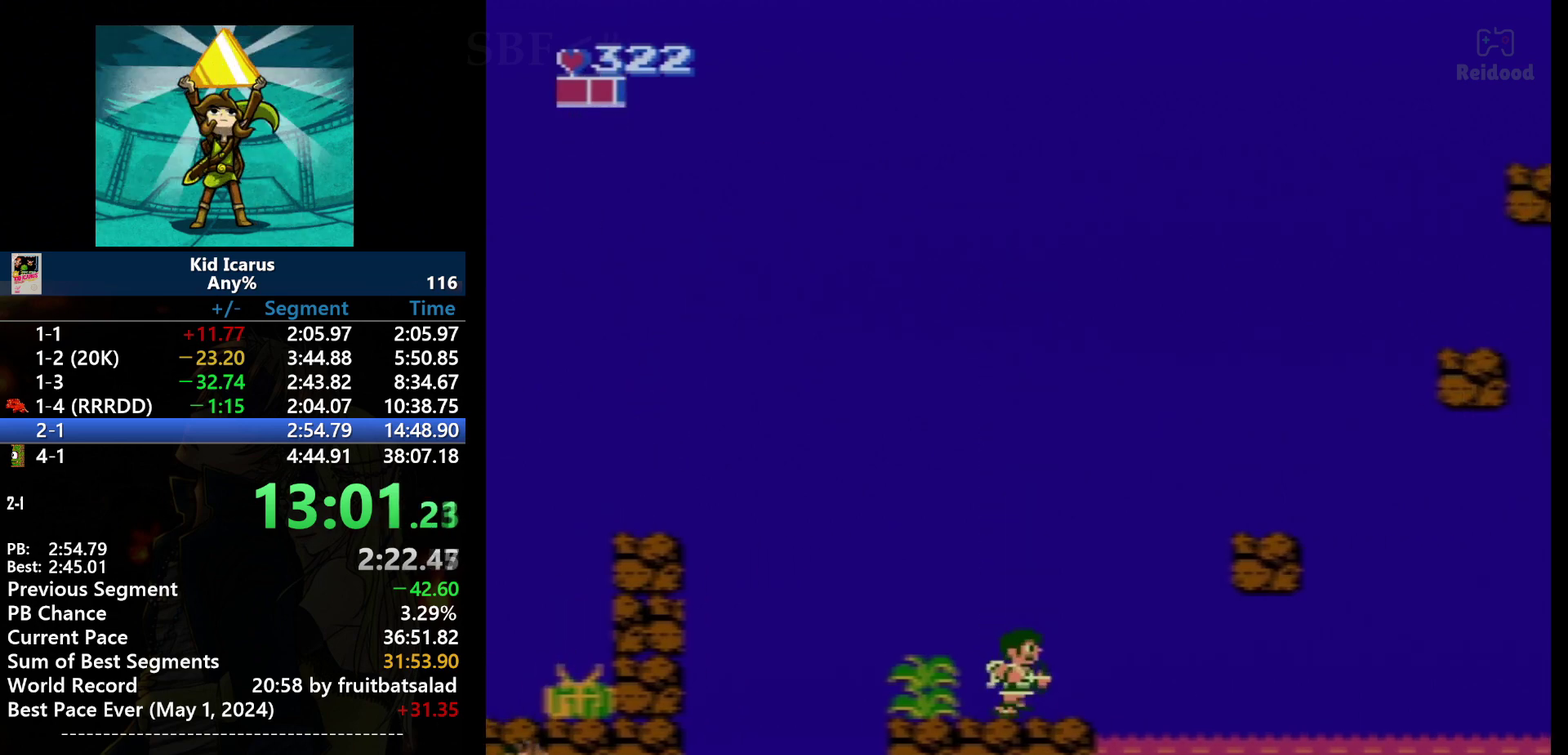
Gameplay with a controller (Nintendo layout); each line is a JSON object with the inputs held at the frame after it. "events" lists button and stick changes between this image and that frame as [ms after this image, input, new state], when the widget could be followed in between. Not read: L3 R3.
{"buttons": ["A", "DPAD_RIGHT"], "events": [[400, "A", "down"]]}
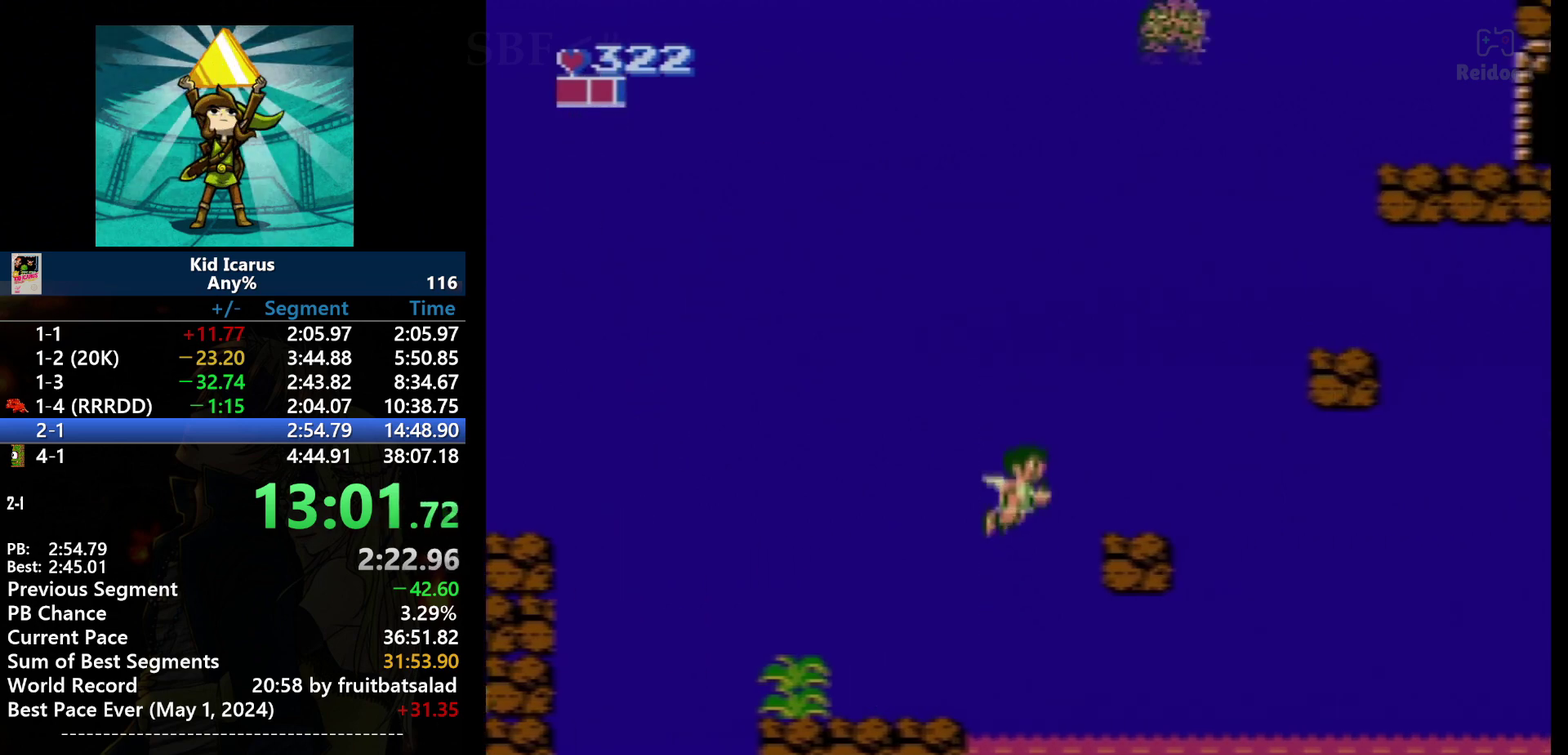
{"buttons": ["DPAD_RIGHT"], "events": [[367, "A", "up"]]}
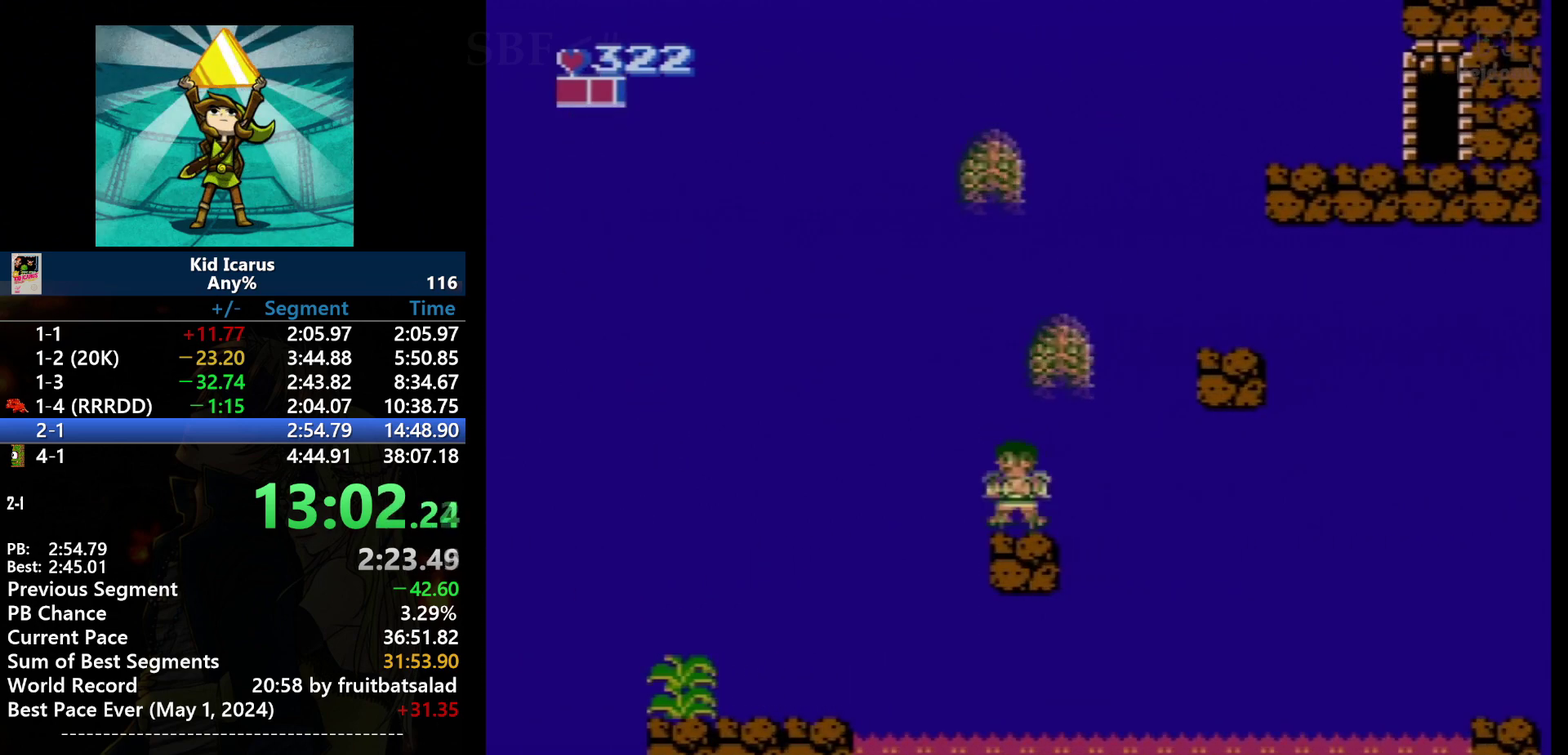
{"buttons": ["B", "DPAD_RIGHT"], "events": [[33, "DPAD_RIGHT", "up"], [100, "DPAD_LEFT", "down"], [267, "DPAD_LEFT", "up"], [334, "DPAD_RIGHT", "down"], [400, "B", "down"]]}
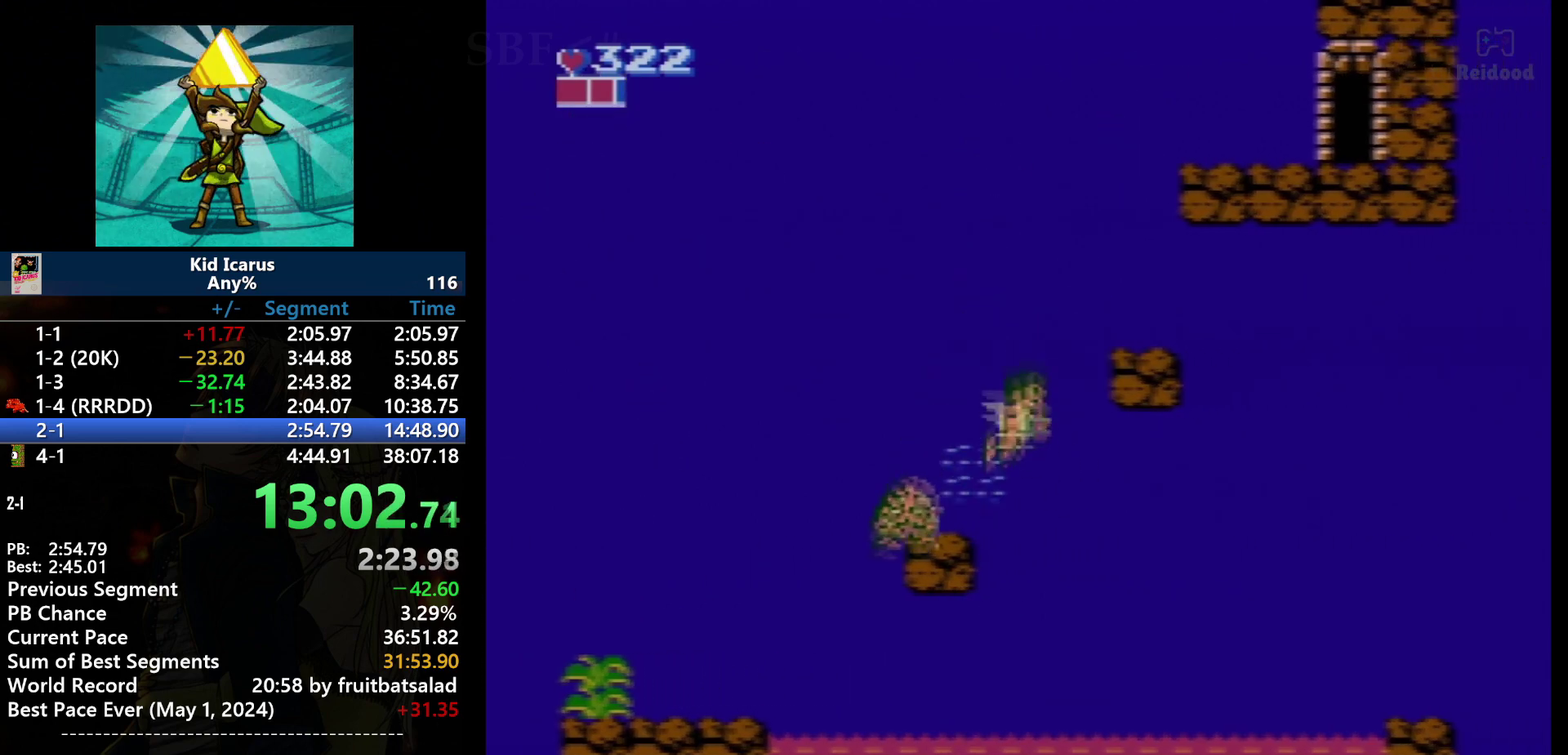
{"buttons": ["DPAD_RIGHT"], "events": [[33, "B", "up"], [100, "A", "down"], [133, "DPAD_RIGHT", "up"], [200, "DPAD_RIGHT", "down"], [467, "A", "up"]]}
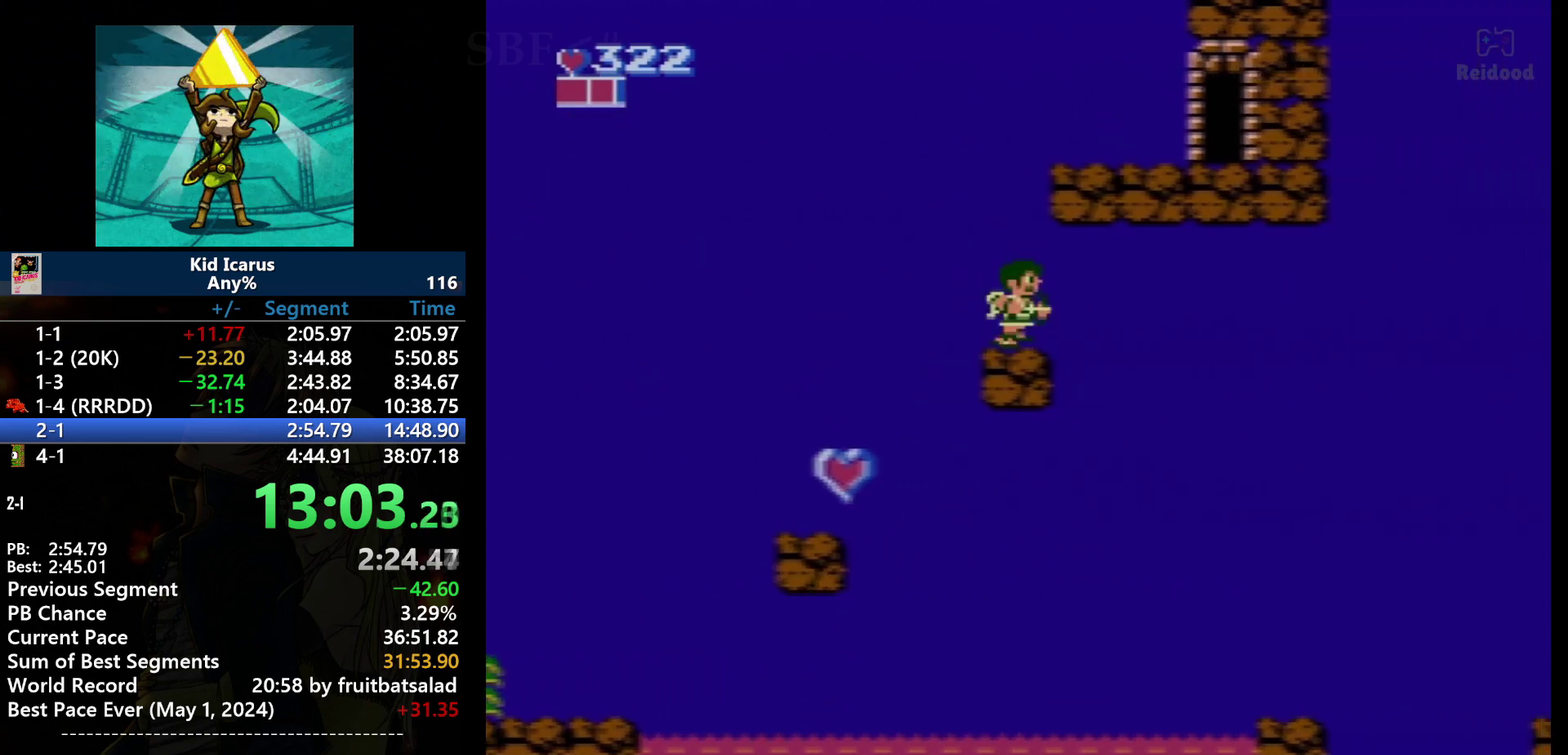
{"buttons": ["DPAD_RIGHT"], "events": []}
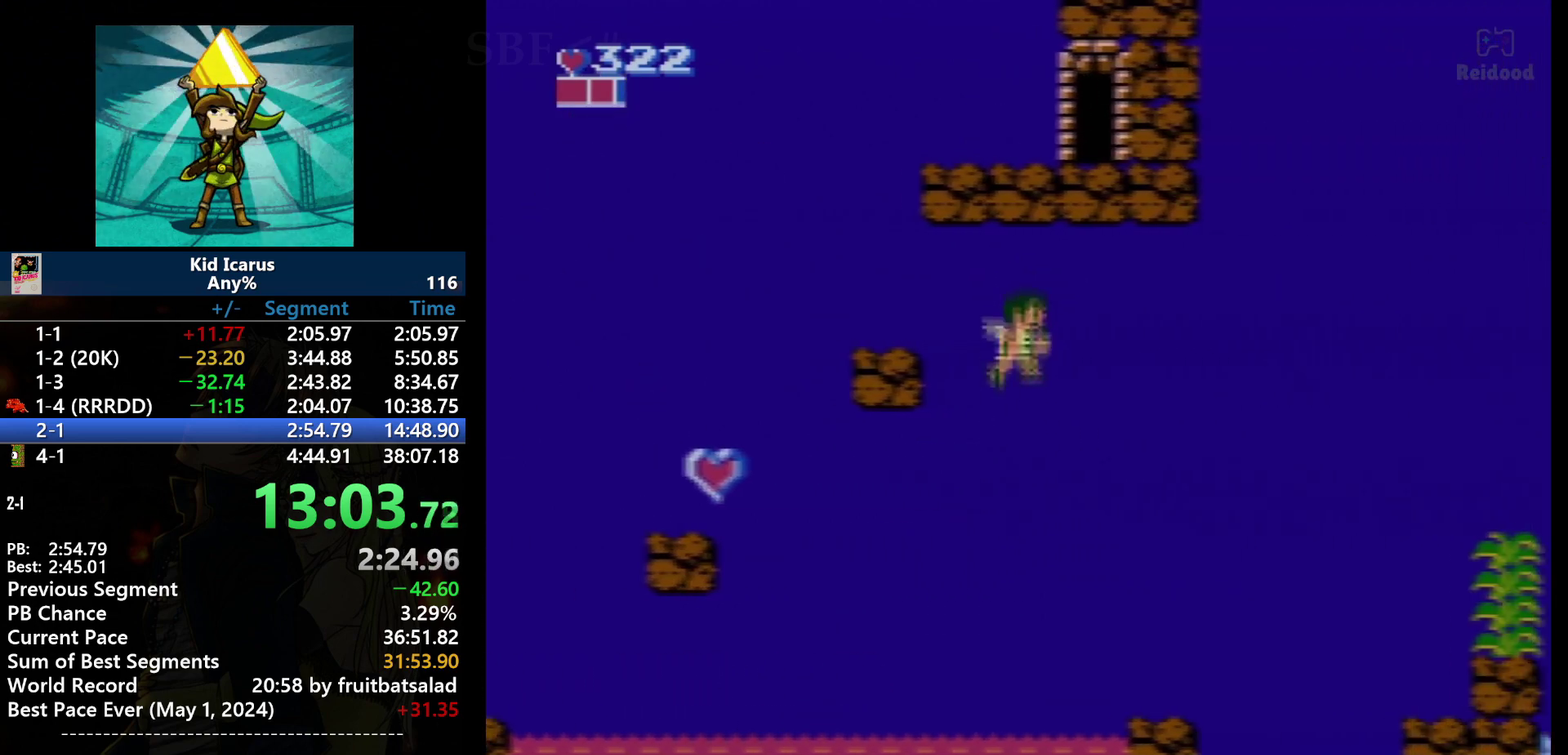
{"buttons": ["DPAD_RIGHT"], "events": [[166, "DPAD_RIGHT", "up"], [333, "DPAD_RIGHT", "down"]]}
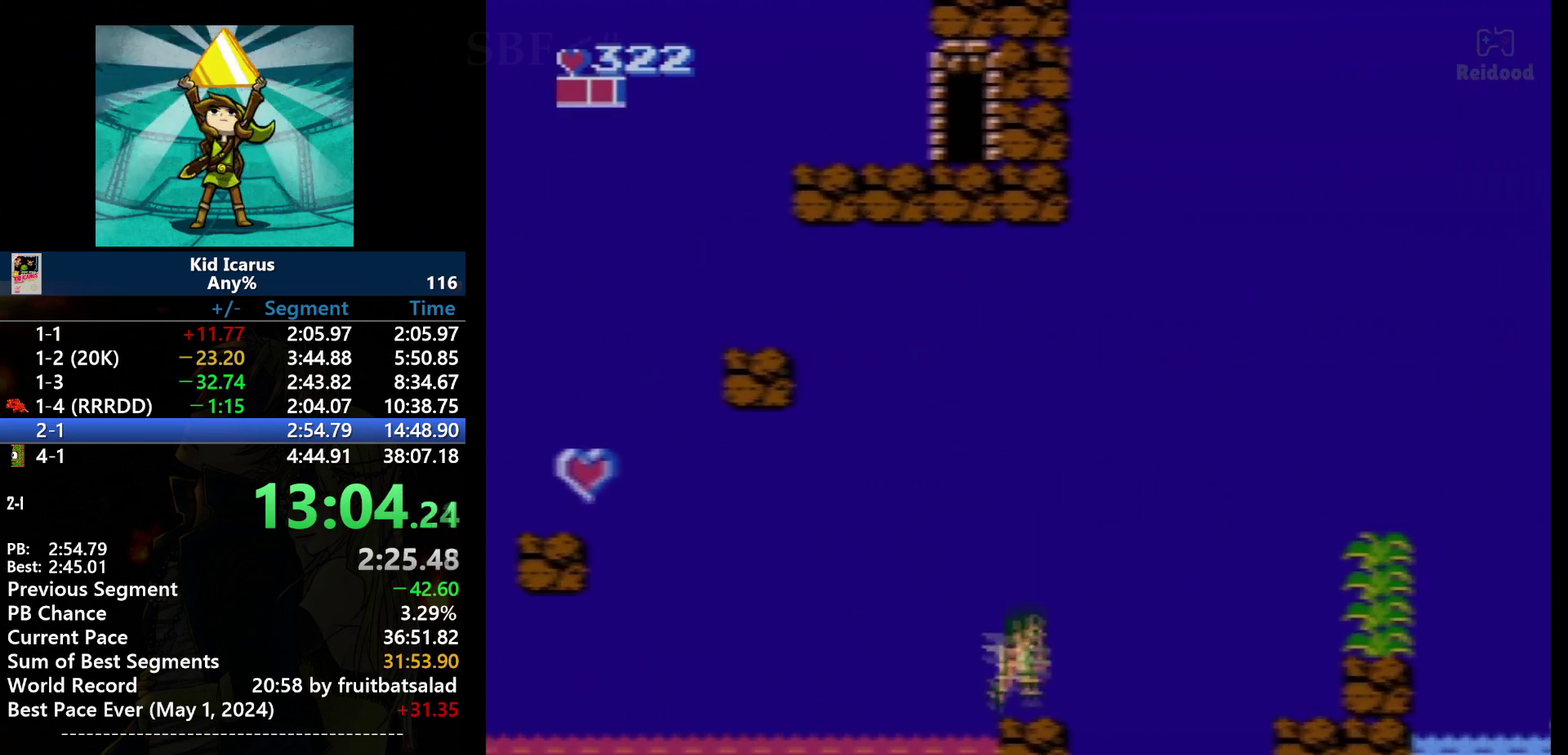
{"buttons": ["A", "DPAD_RIGHT"], "events": [[300, "A", "down"]]}
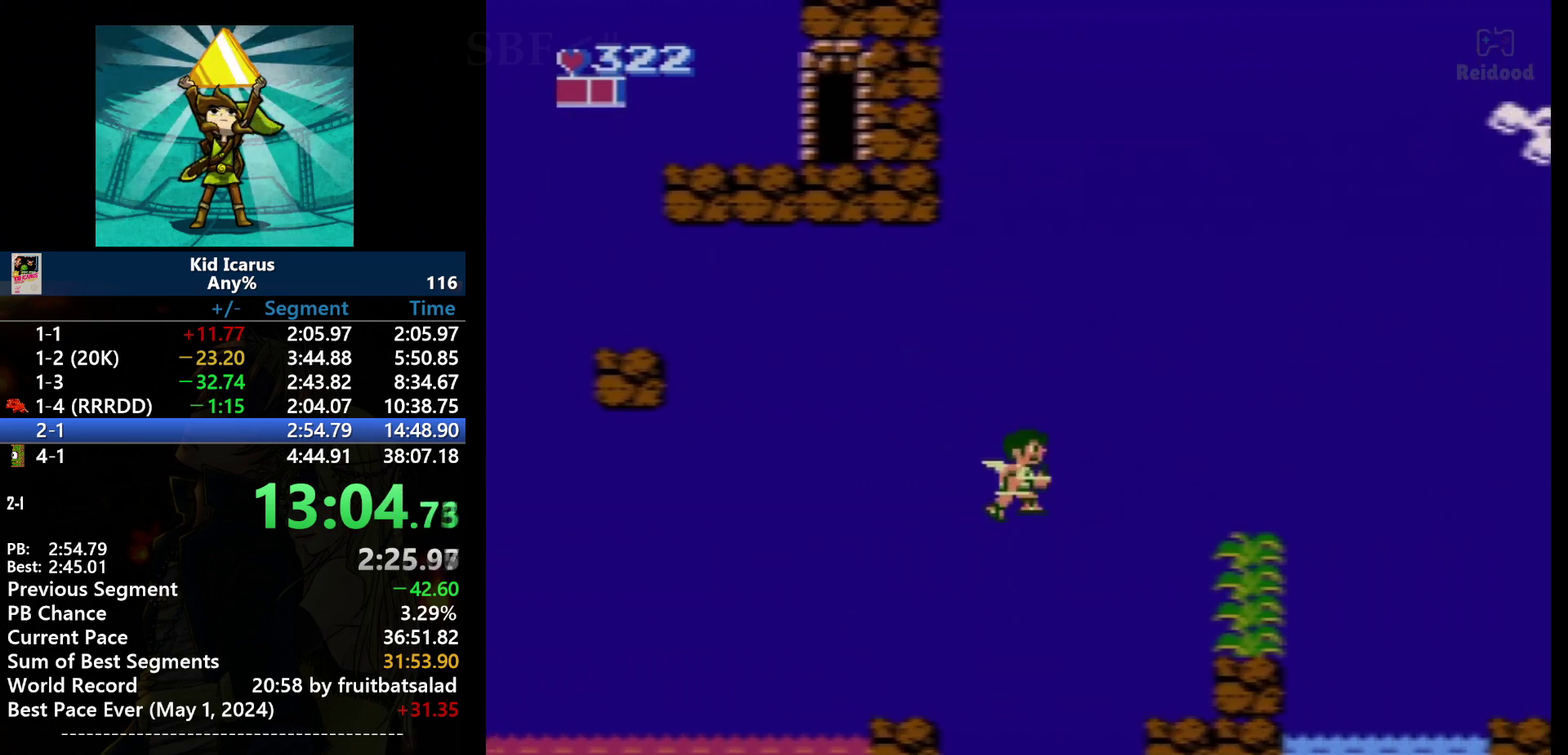
{"buttons": ["DPAD_RIGHT"], "events": [[166, "A", "up"]]}
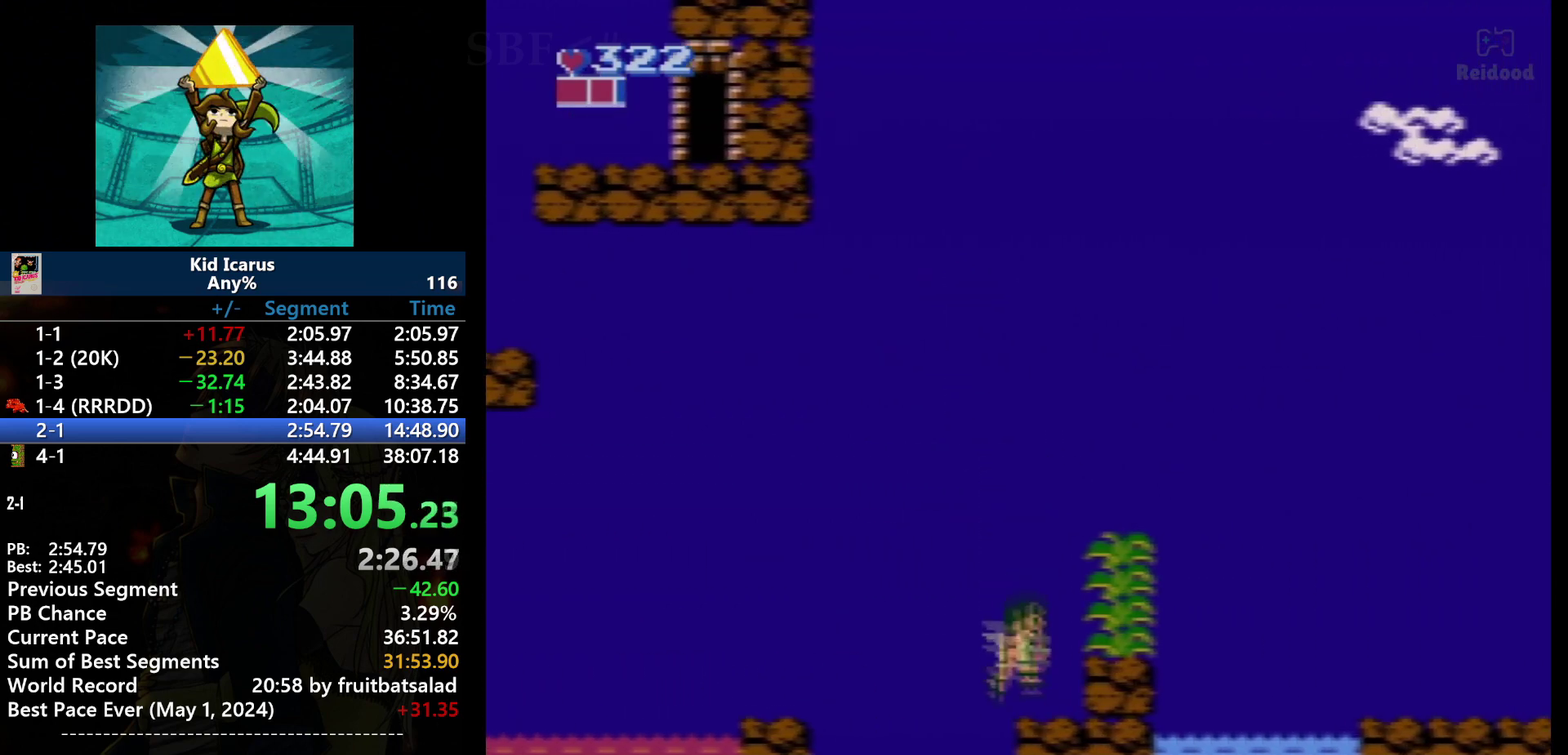
{"buttons": [], "events": [[434, "DPAD_RIGHT", "up"]]}
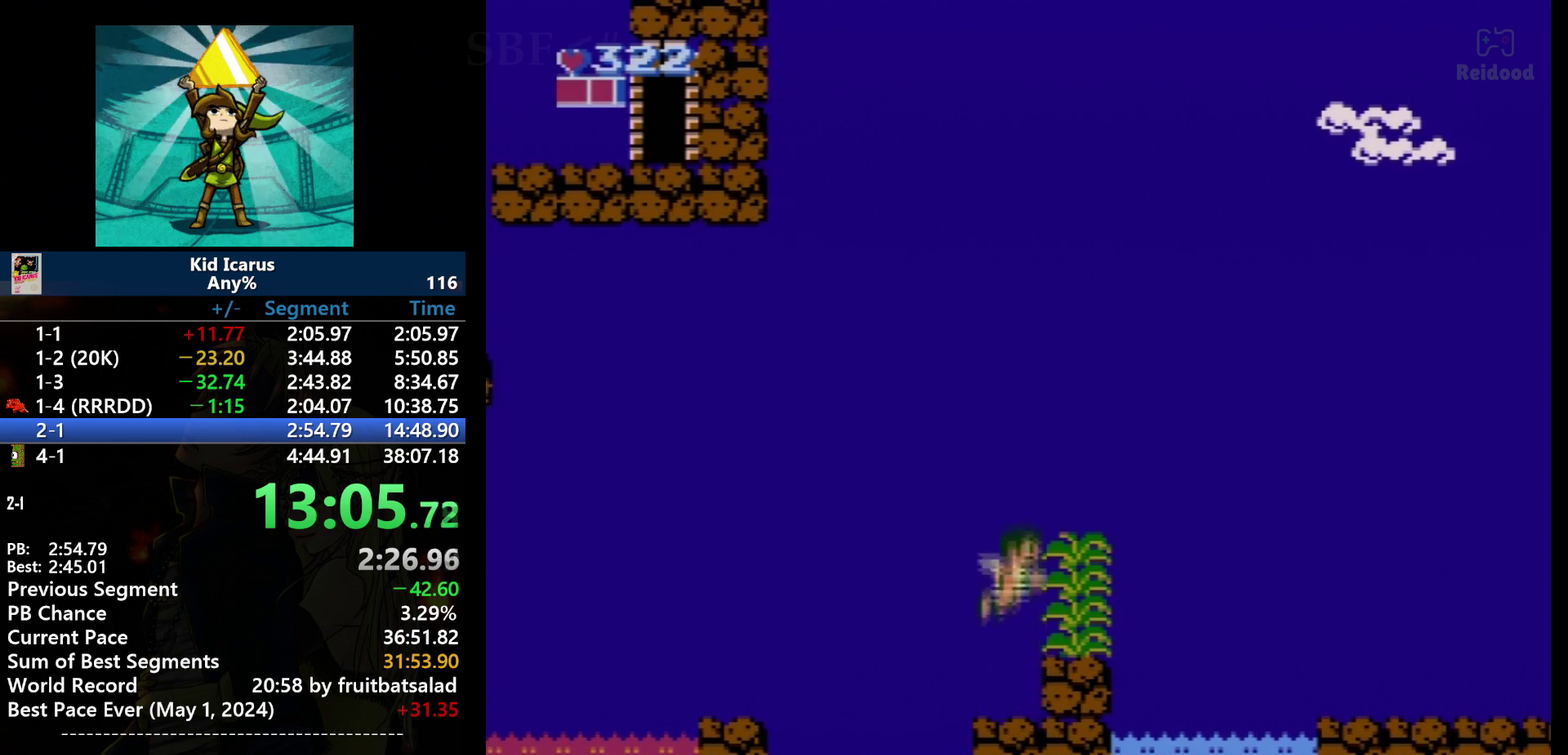
{"buttons": [], "events": [[66, "A", "down"], [166, "A", "up"], [367, "DPAD_RIGHT", "down"], [500, "DPAD_RIGHT", "up"]]}
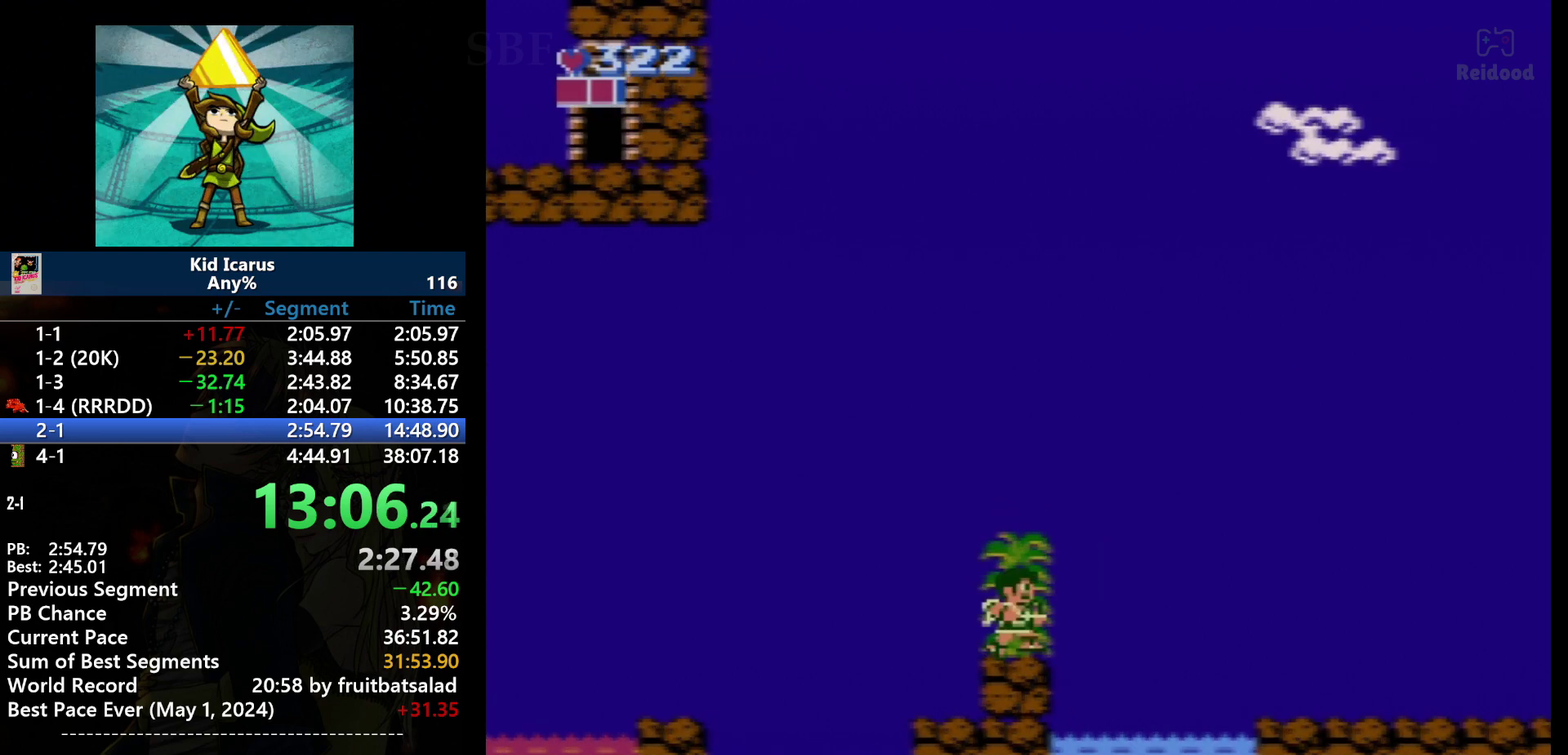
{"buttons": ["A", "DPAD_RIGHT"], "events": [[67, "DPAD_RIGHT", "down"], [267, "A", "down"]]}
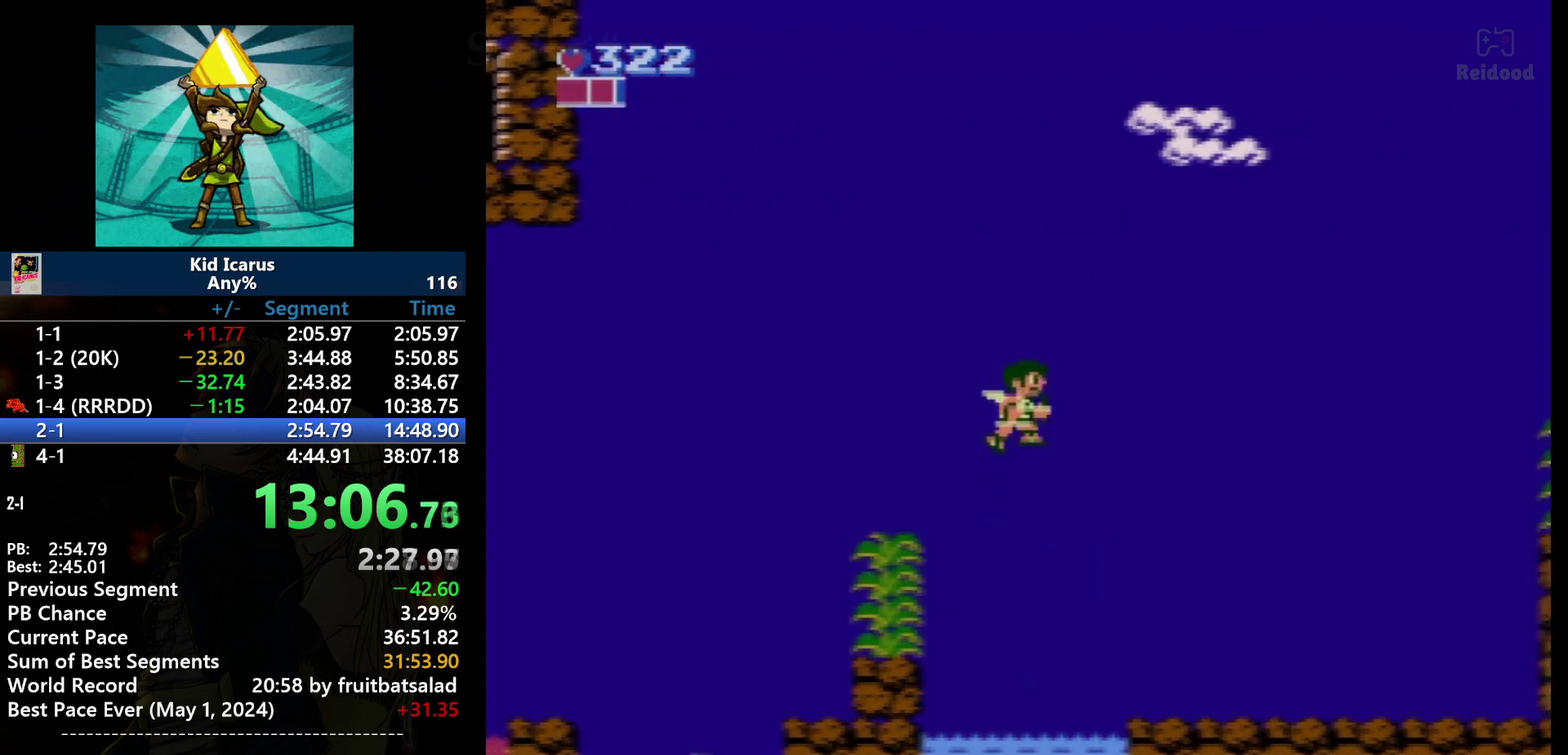
{"buttons": ["A", "DPAD_RIGHT"], "events": []}
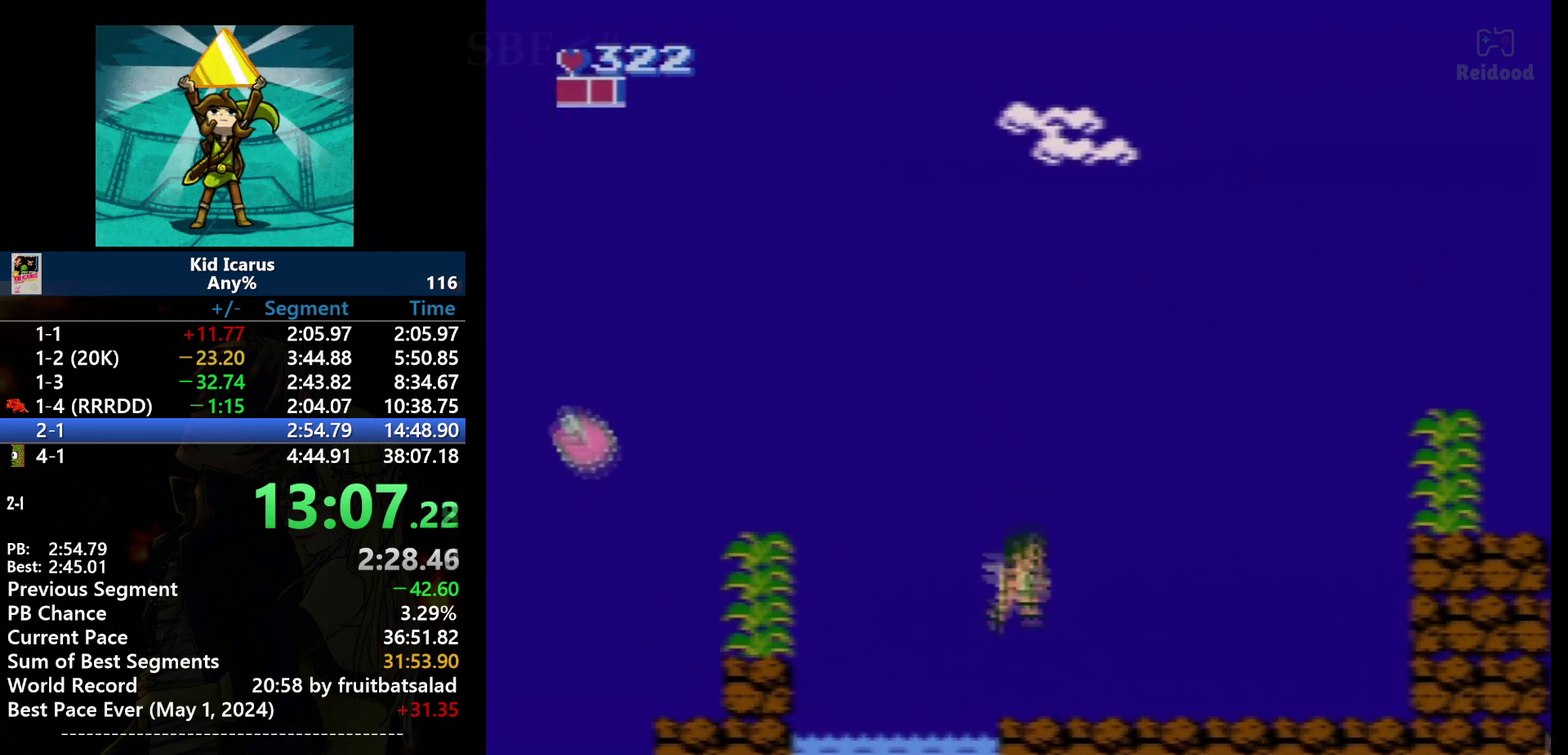
{"buttons": ["DPAD_RIGHT"], "events": [[67, "A", "up"]]}
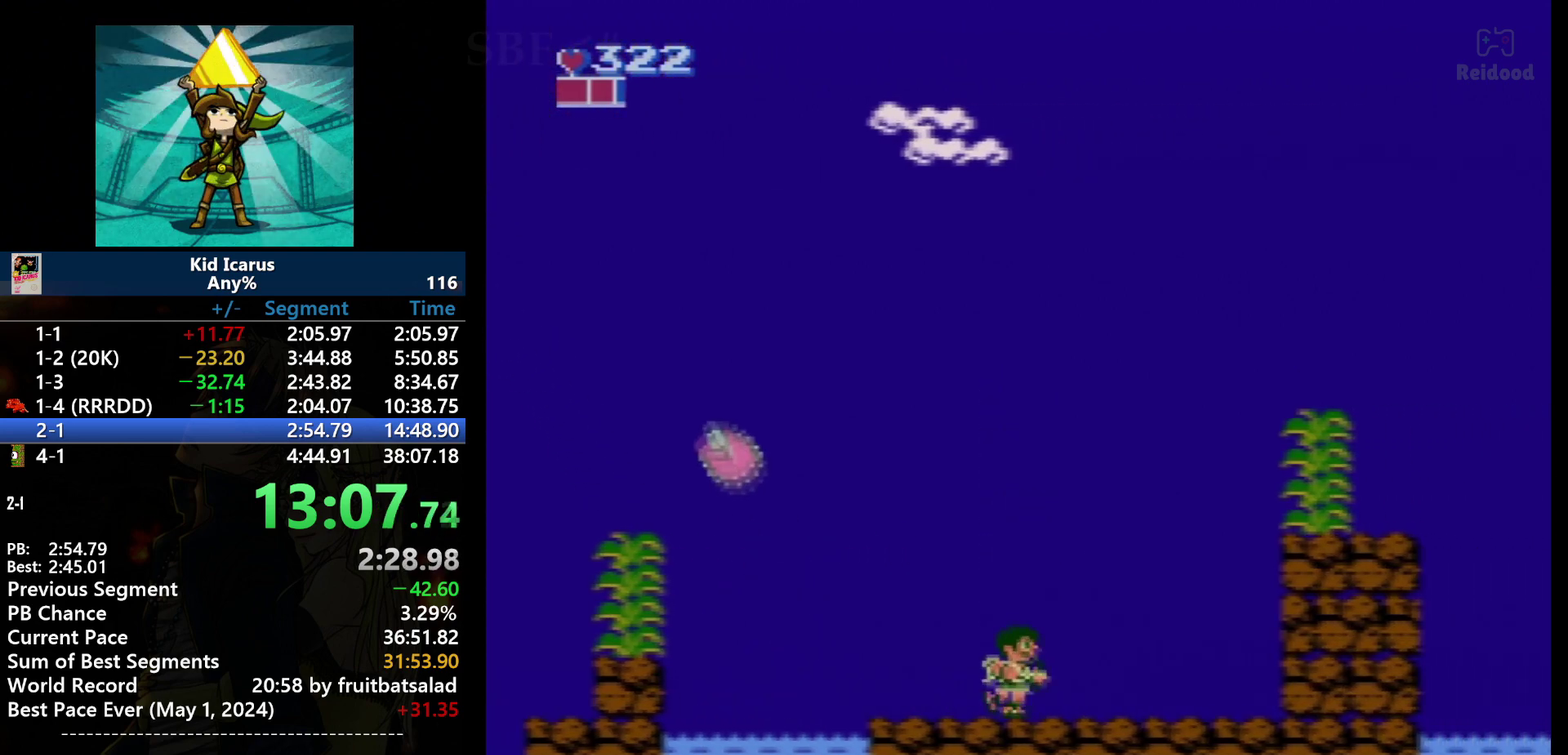
{"buttons": ["DPAD_RIGHT"], "events": []}
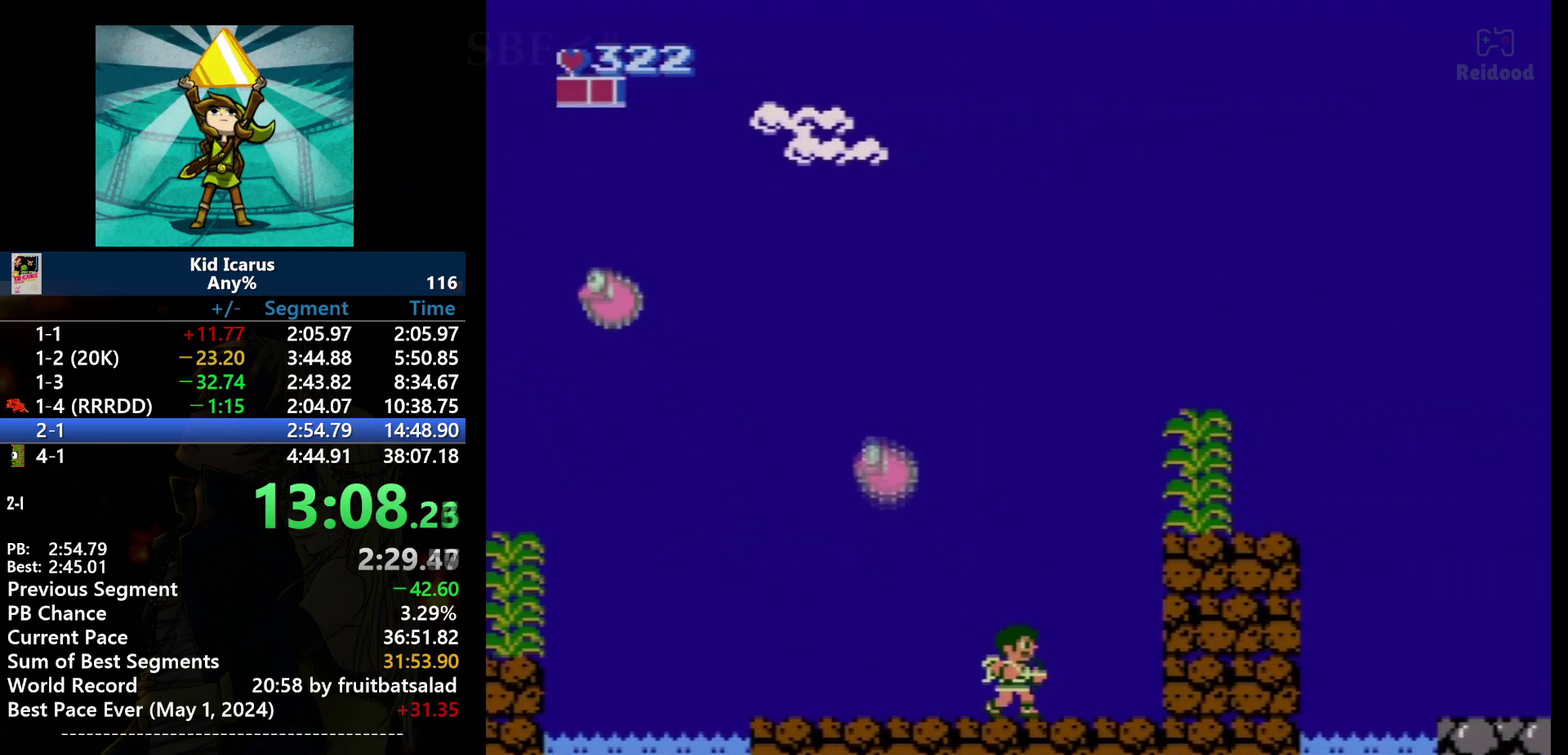
{"buttons": ["DPAD_RIGHT"], "events": [[100, "DPAD_RIGHT", "up"], [367, "B", "down"], [467, "B", "up"], [467, "DPAD_RIGHT", "down"]]}
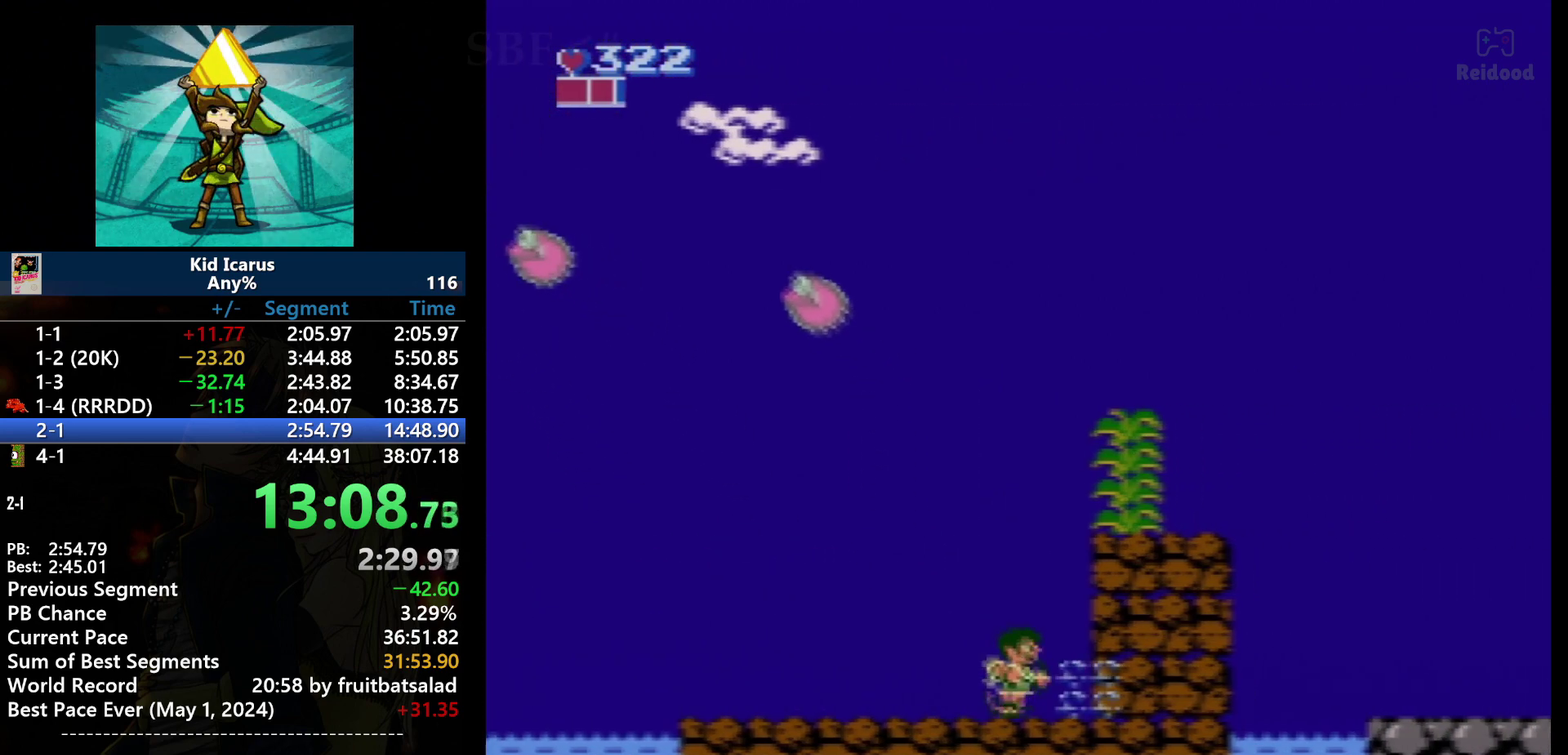
{"buttons": ["A", "DPAD_RIGHT"], "events": [[400, "A", "down"]]}
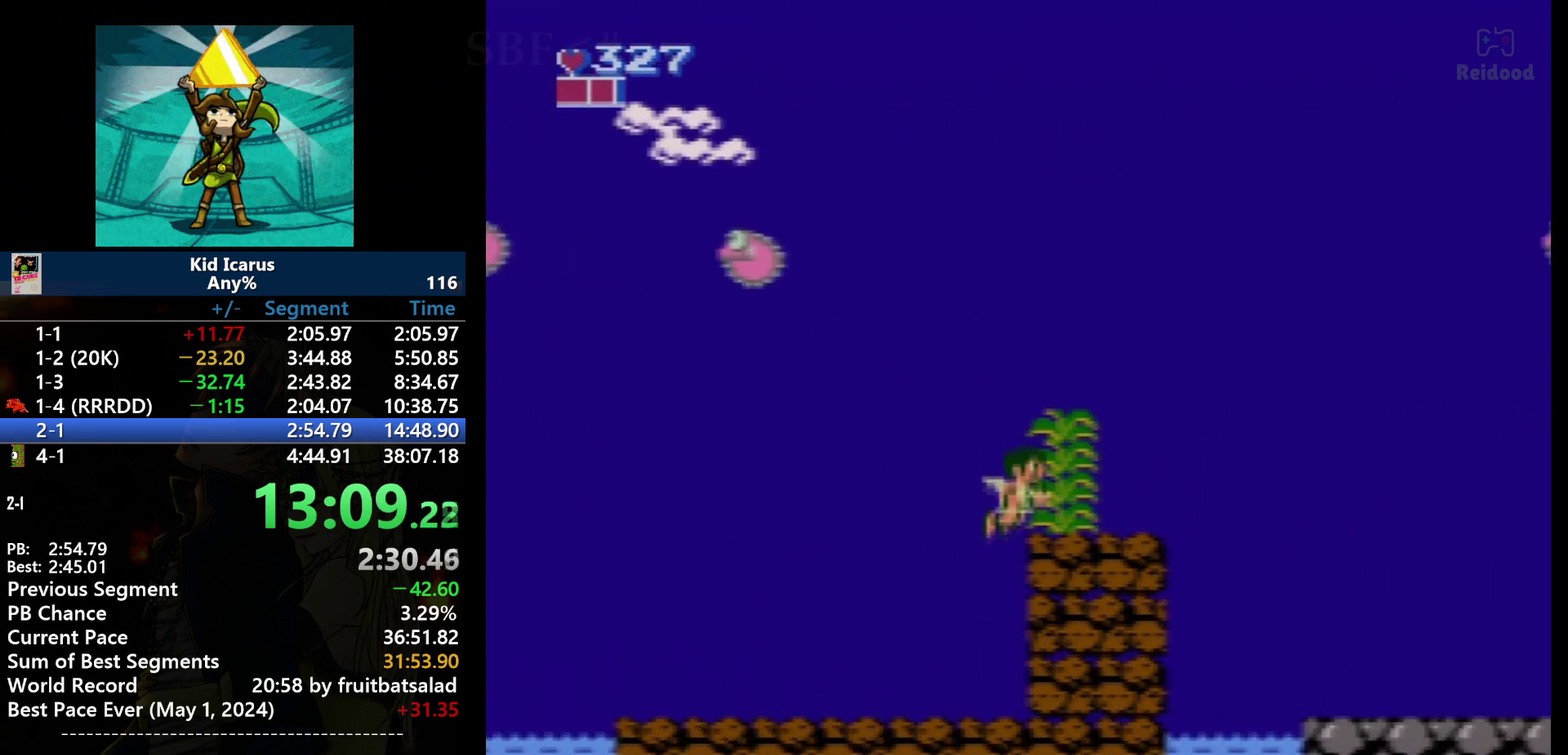
{"buttons": ["DPAD_RIGHT"], "events": [[300, "A", "up"]]}
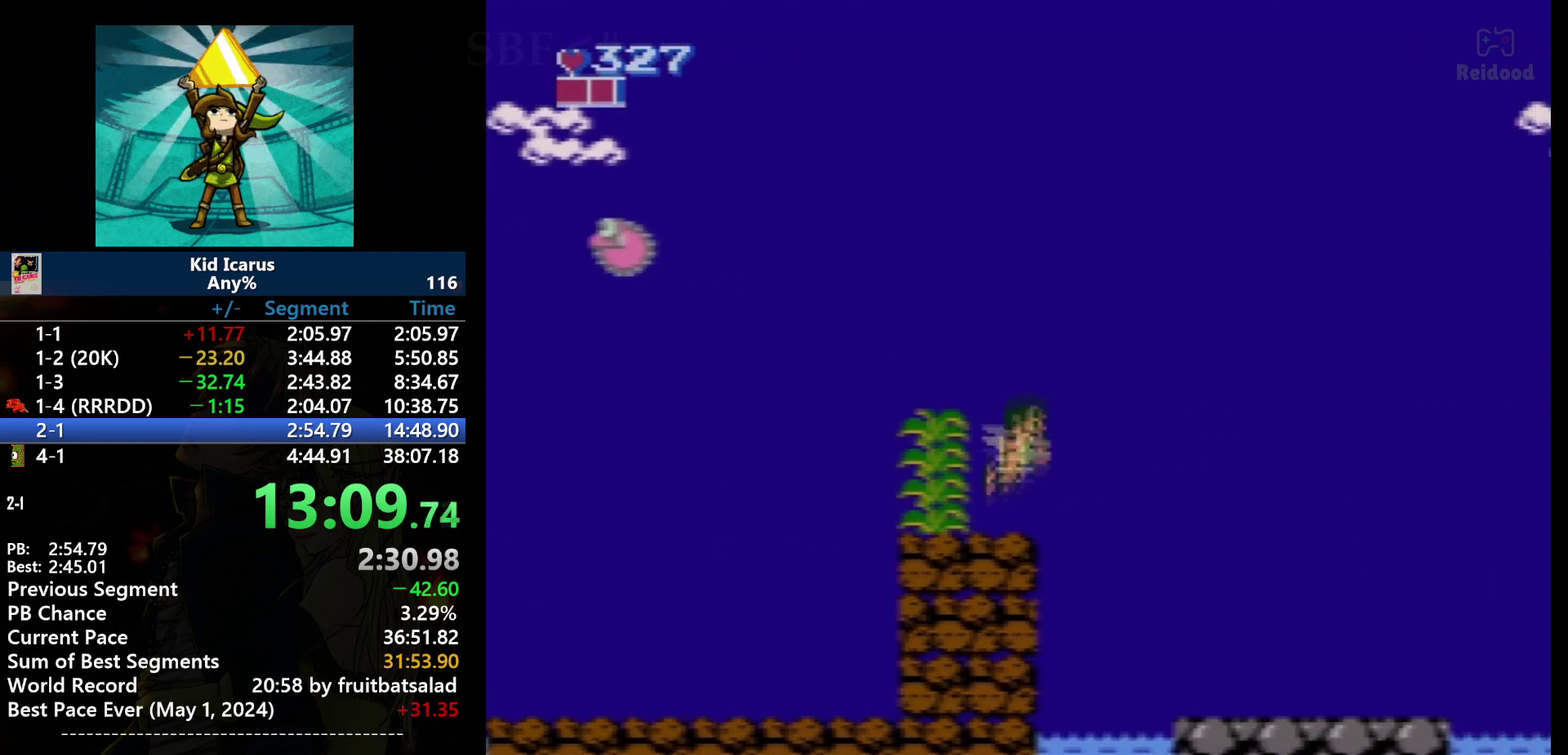
{"buttons": ["A", "DPAD_RIGHT"], "events": [[166, "A", "down"]]}
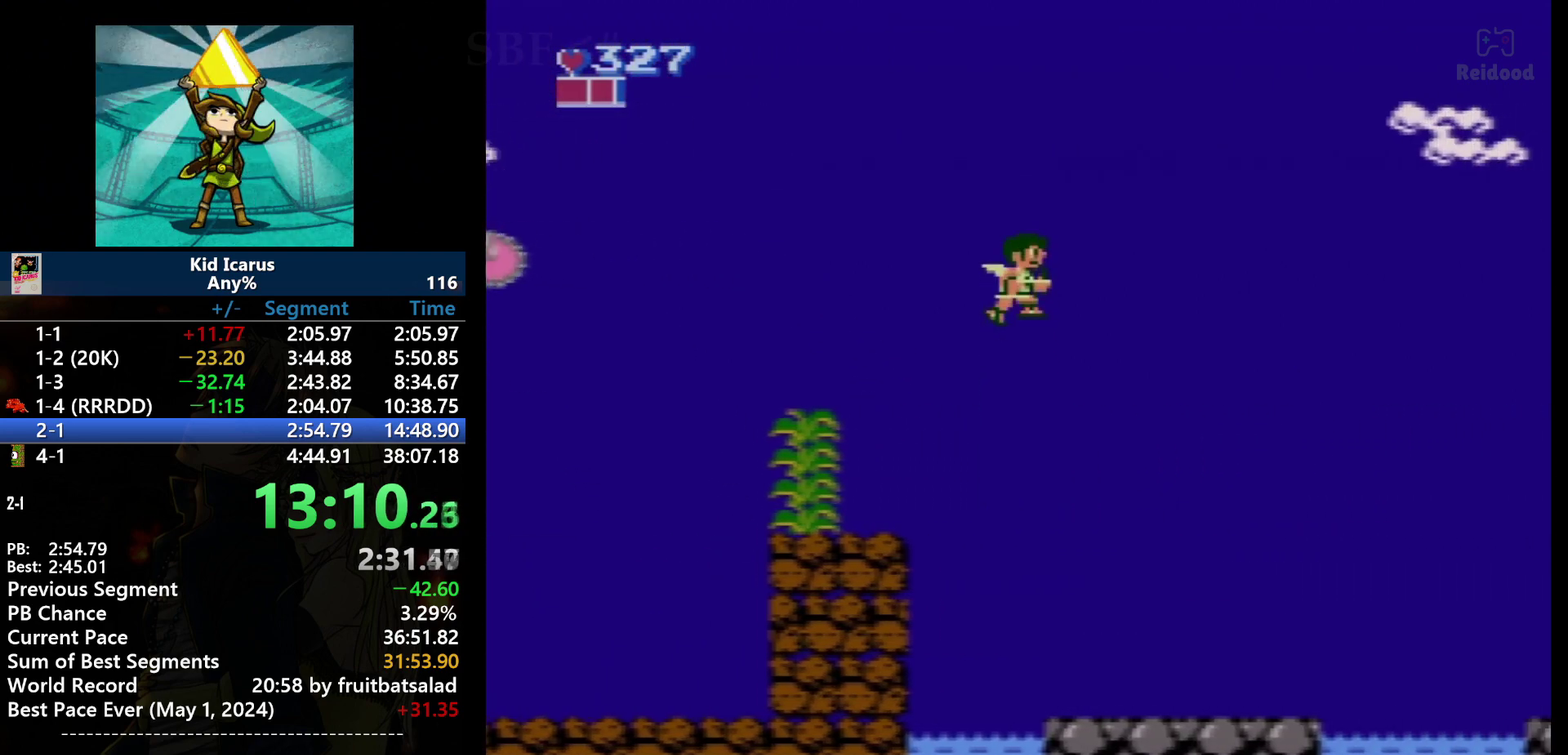
{"buttons": ["DPAD_RIGHT"], "events": [[467, "A", "up"]]}
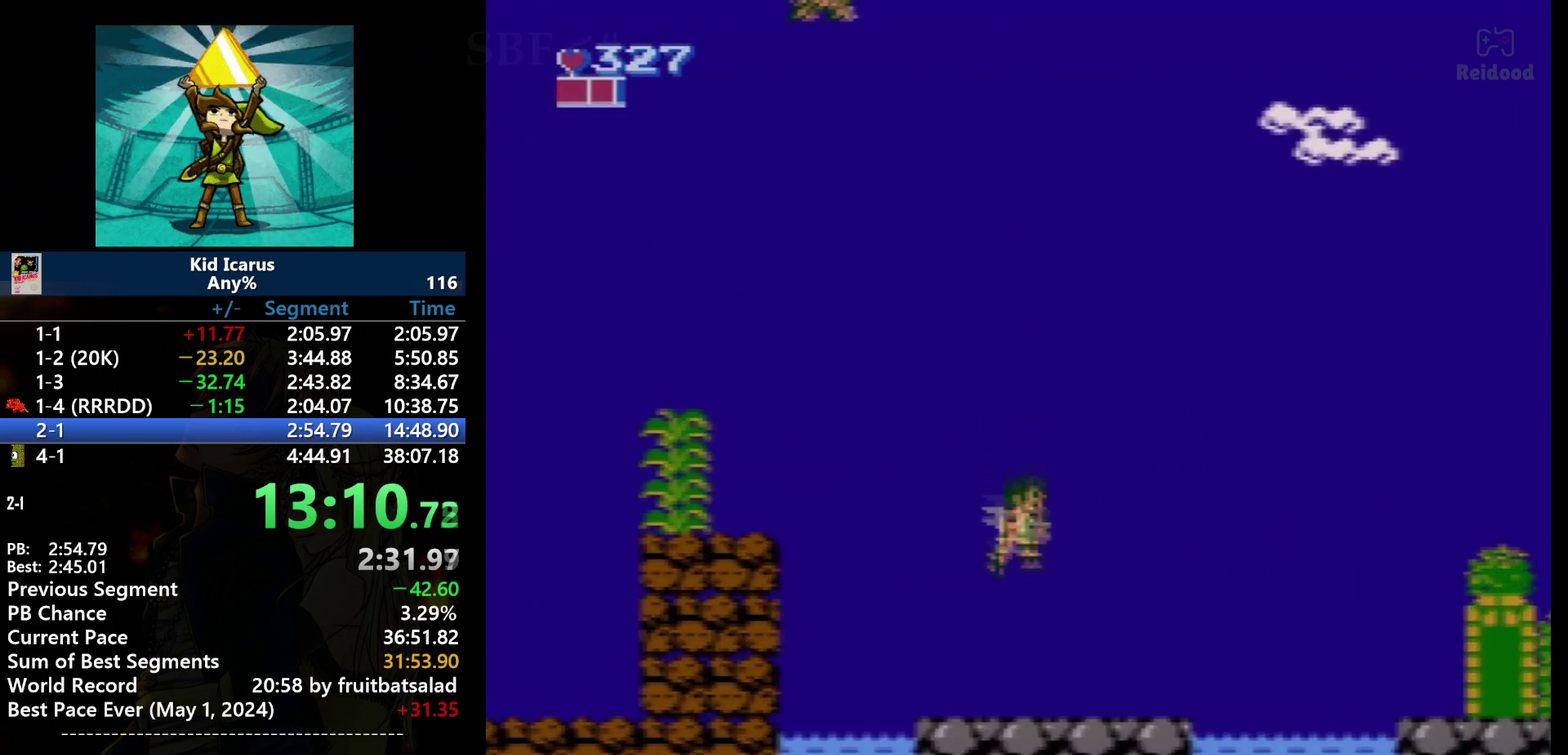
{"buttons": ["DPAD_RIGHT"], "events": []}
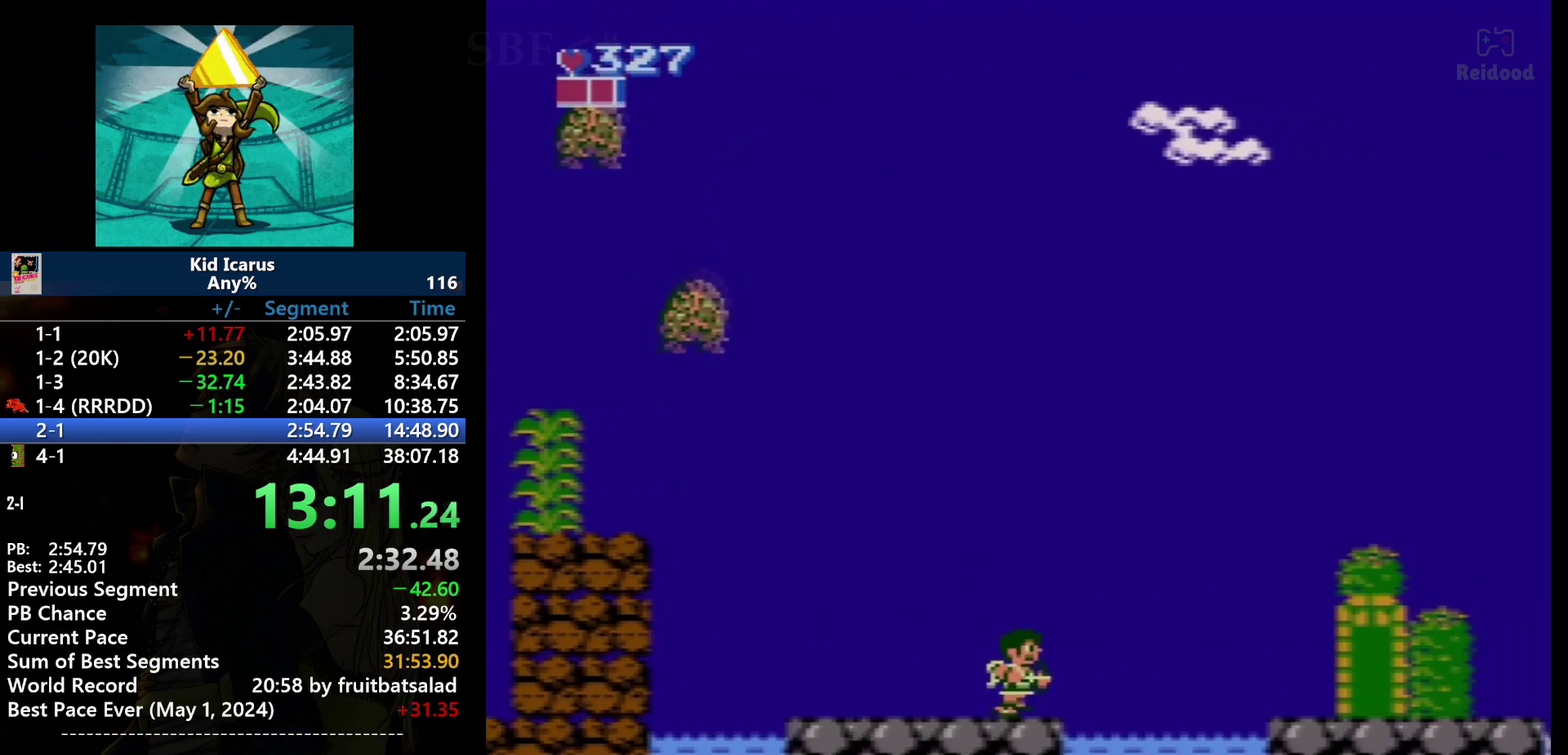
{"buttons": ["A", "DPAD_RIGHT"], "events": [[300, "A", "down"]]}
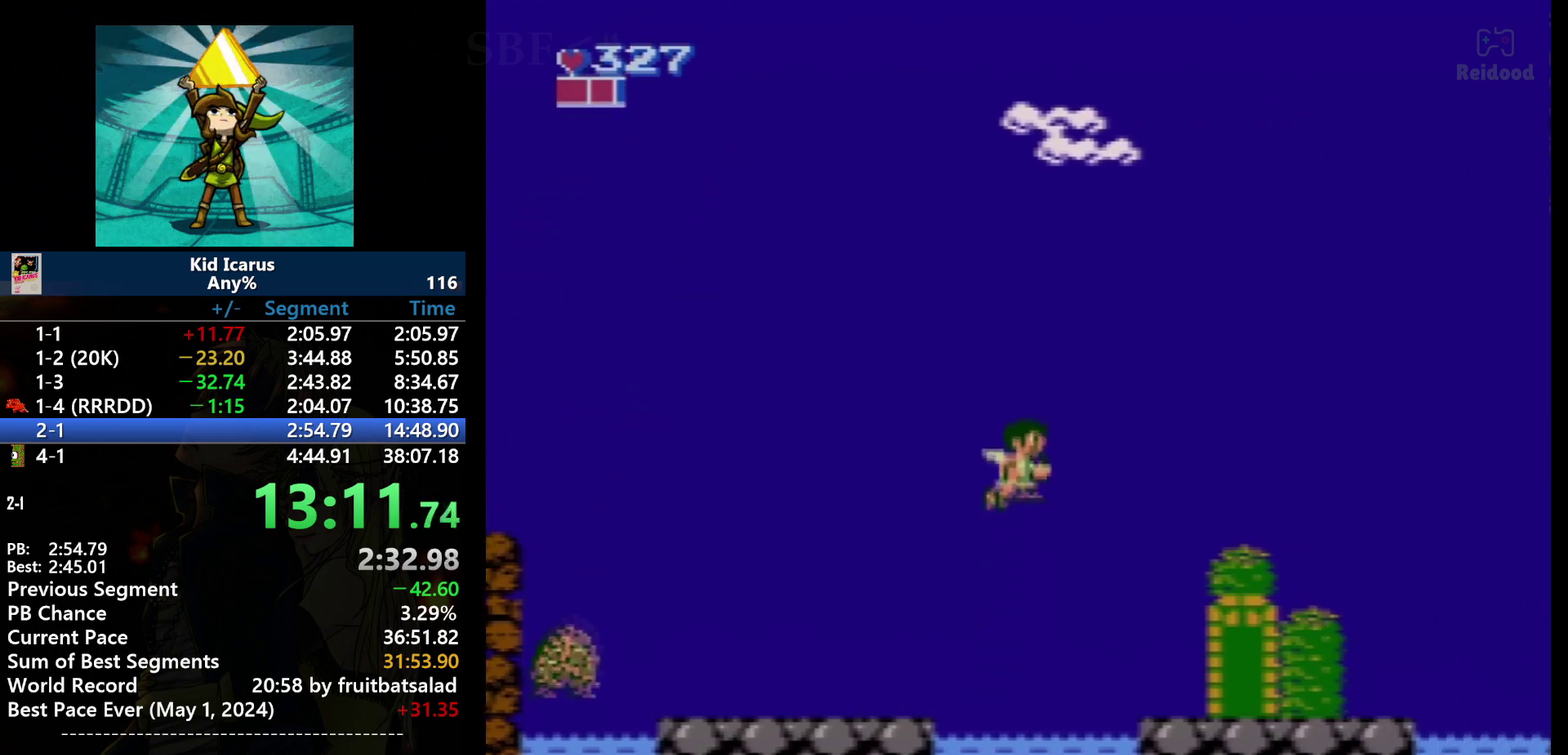
{"buttons": ["A", "DPAD_RIGHT"], "events": []}
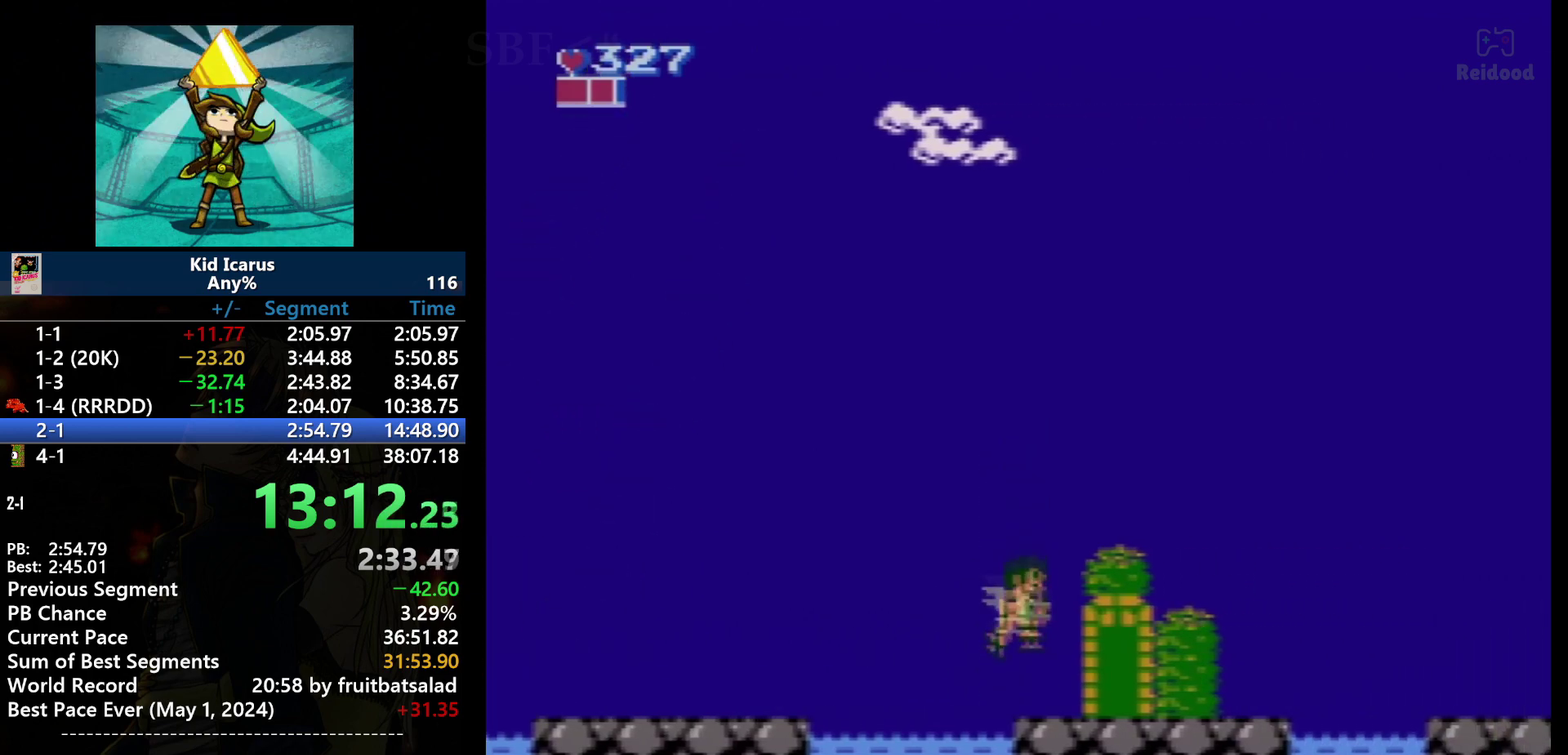
{"buttons": ["DPAD_RIGHT"], "events": [[501, "A", "up"]]}
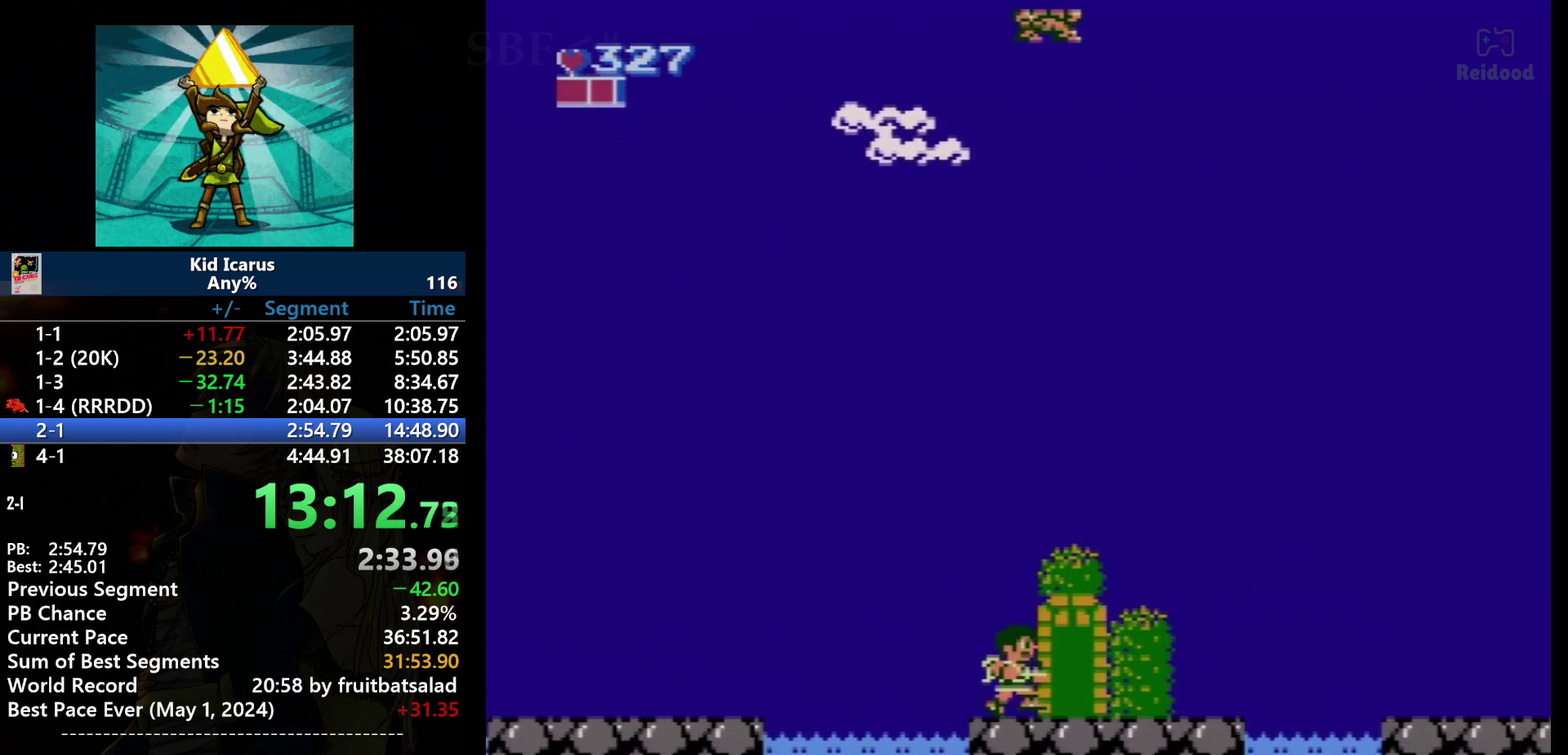
{"buttons": [], "events": [[33, "DPAD_RIGHT", "up"]]}
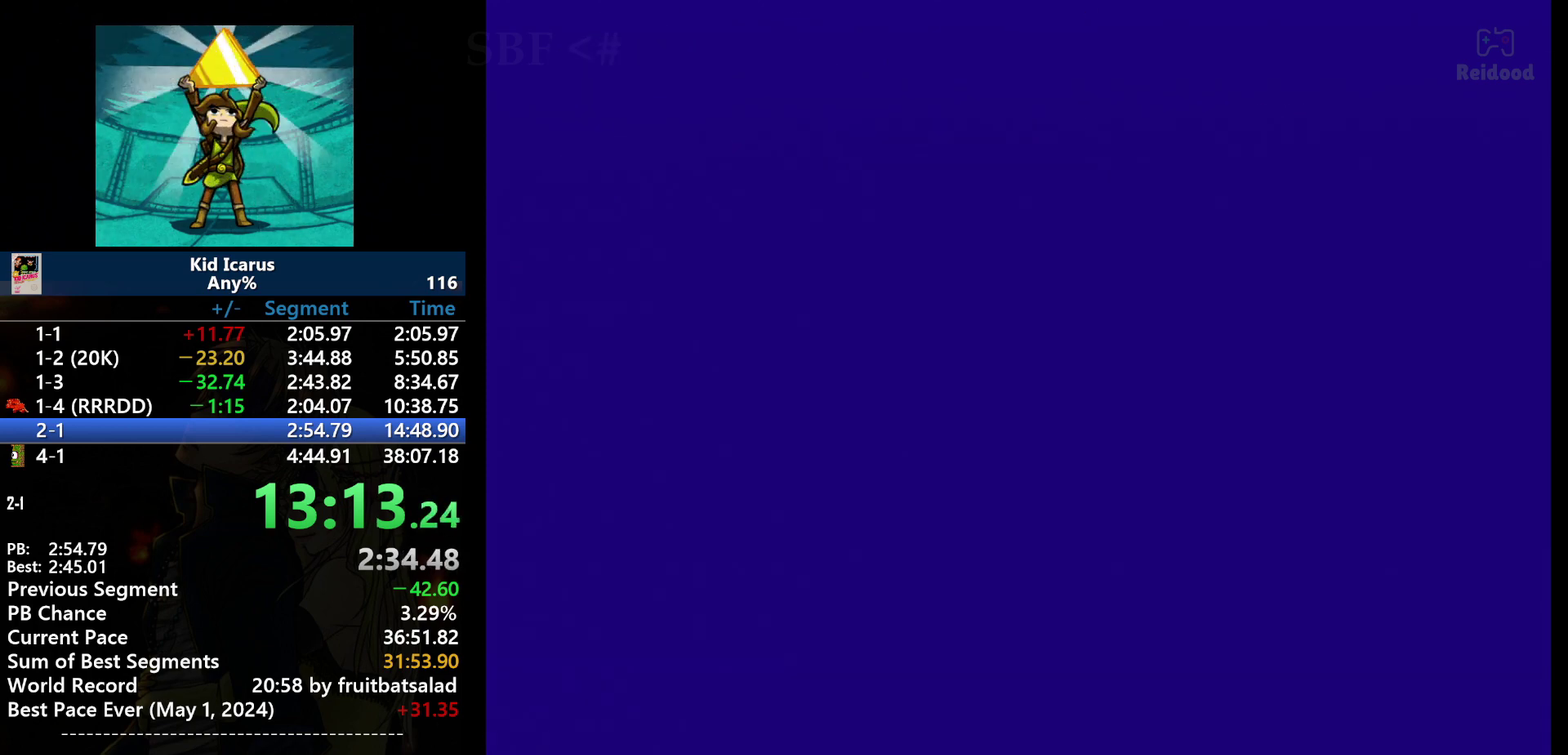
{"buttons": [], "events": []}
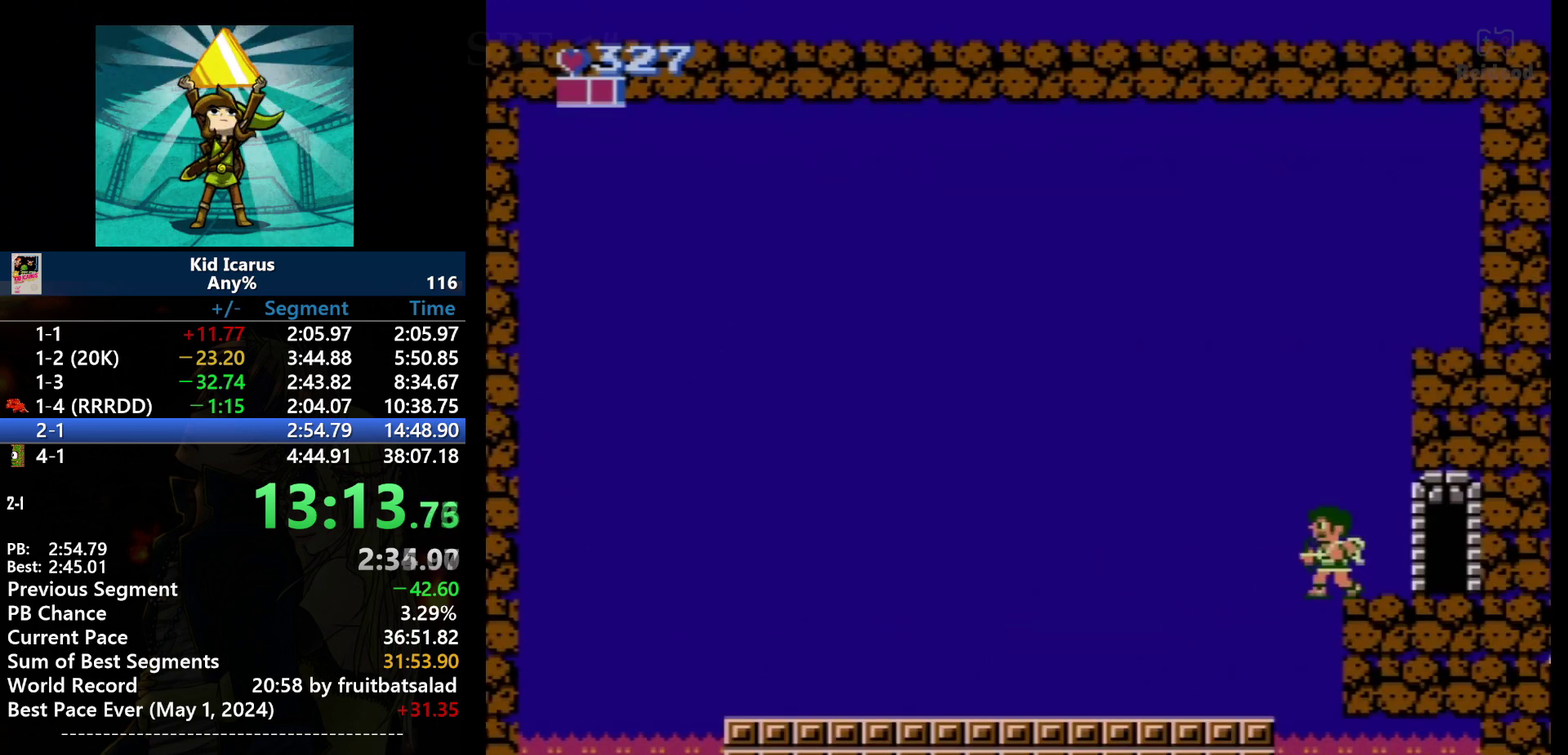
{"buttons": ["DPAD_LEFT"], "events": [[400, "DPAD_LEFT", "down"]]}
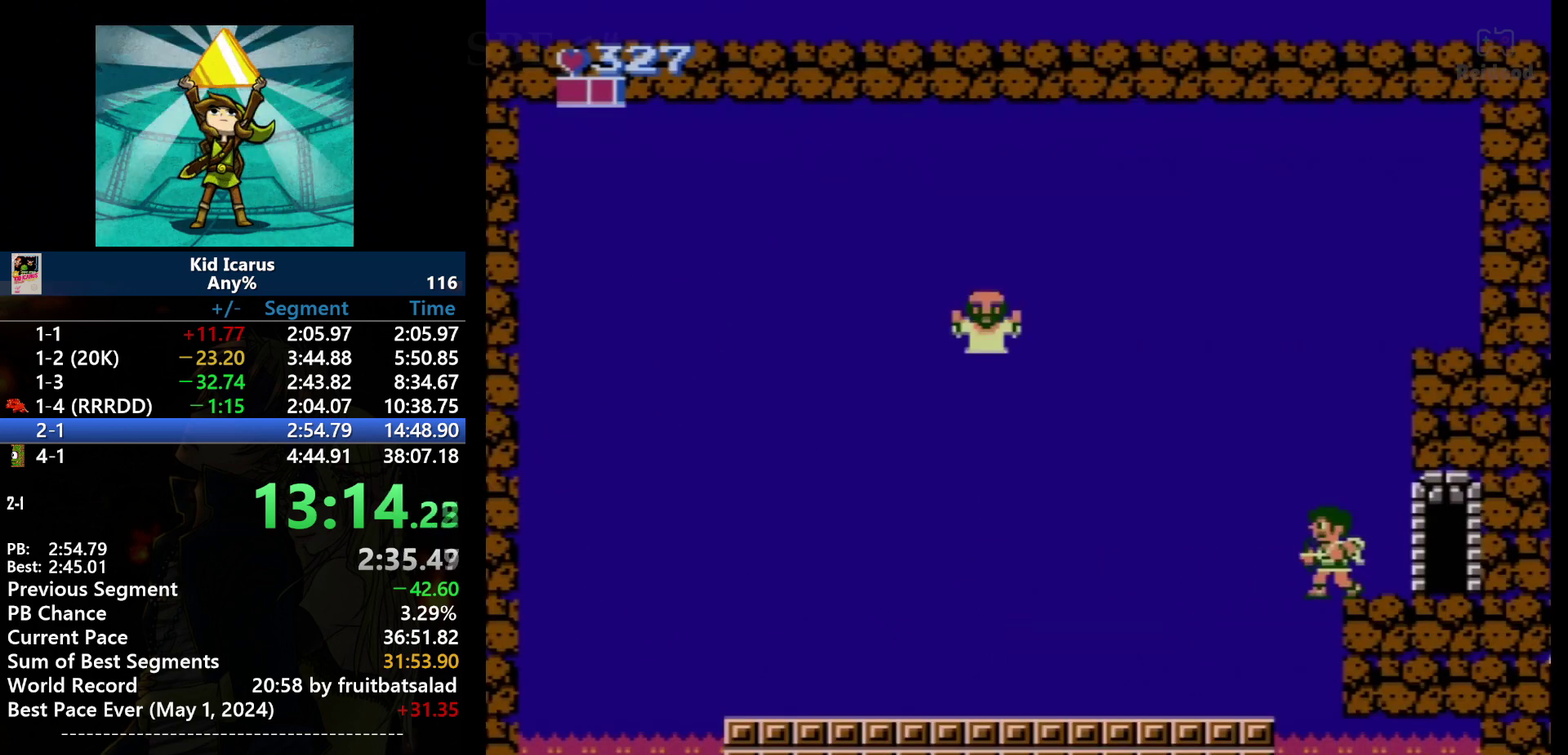
{"buttons": ["DPAD_LEFT"], "events": []}
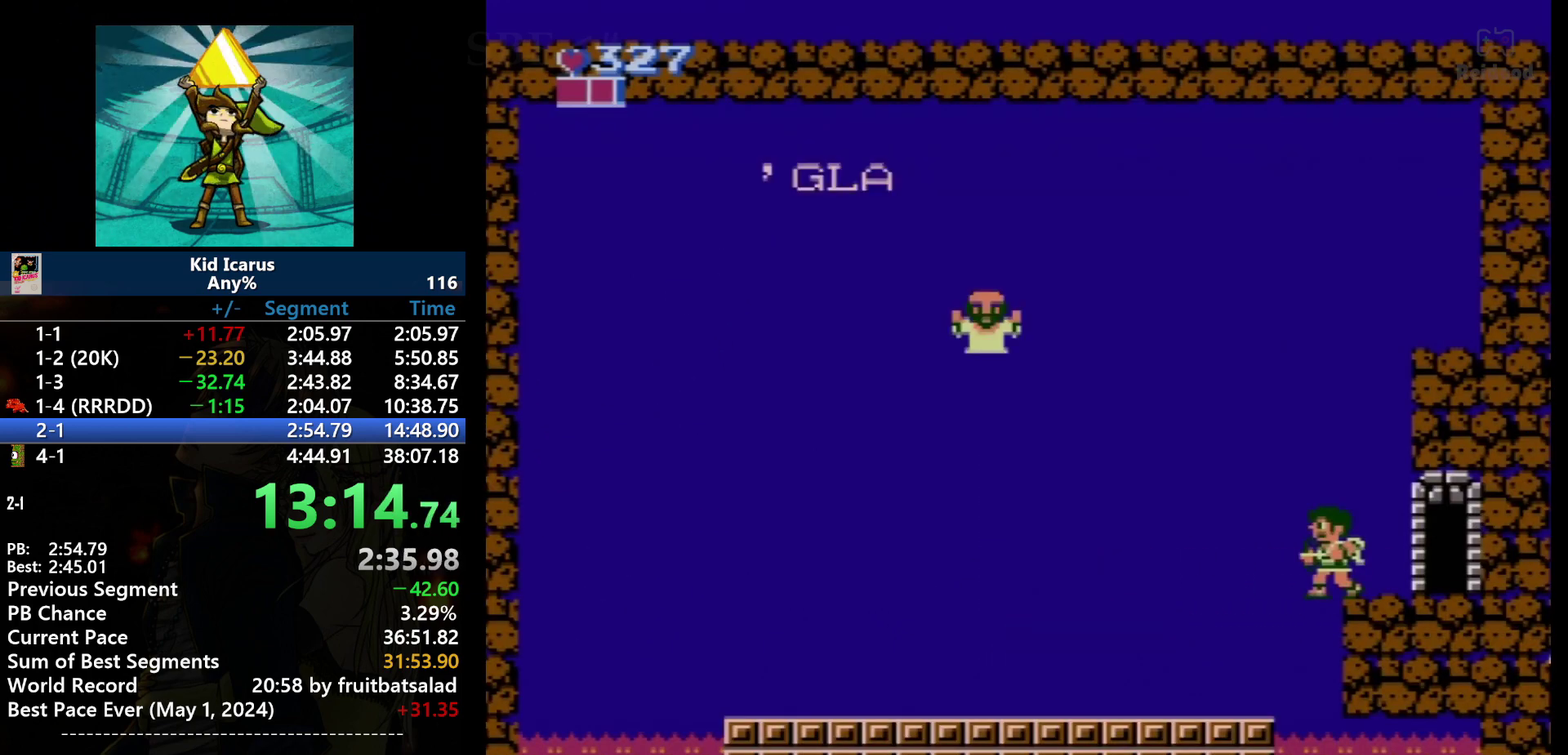
{"buttons": [], "events": [[166, "DPAD_LEFT", "up"]]}
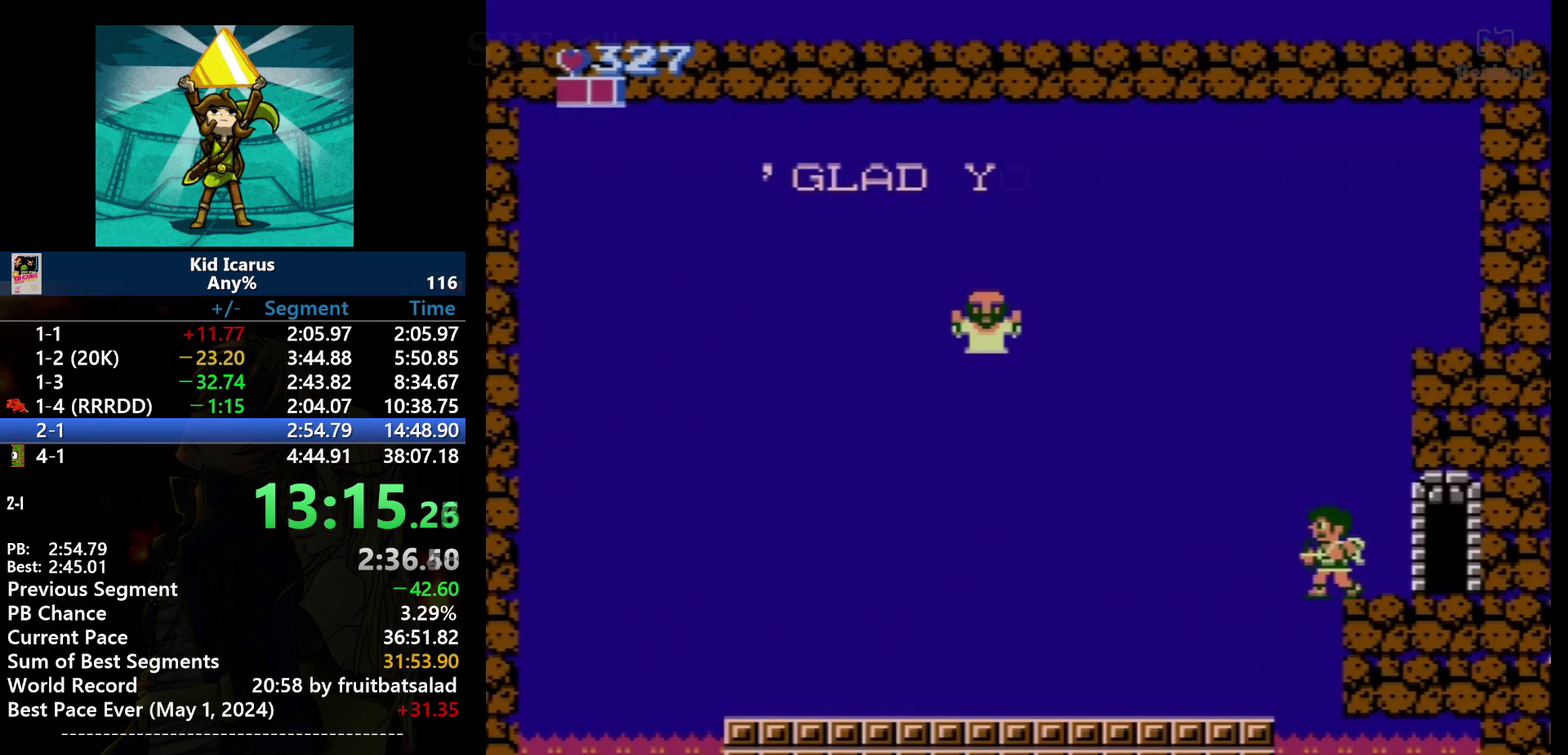
{"buttons": ["DPAD_LEFT"], "events": [[167, "DPAD_LEFT", "down"]]}